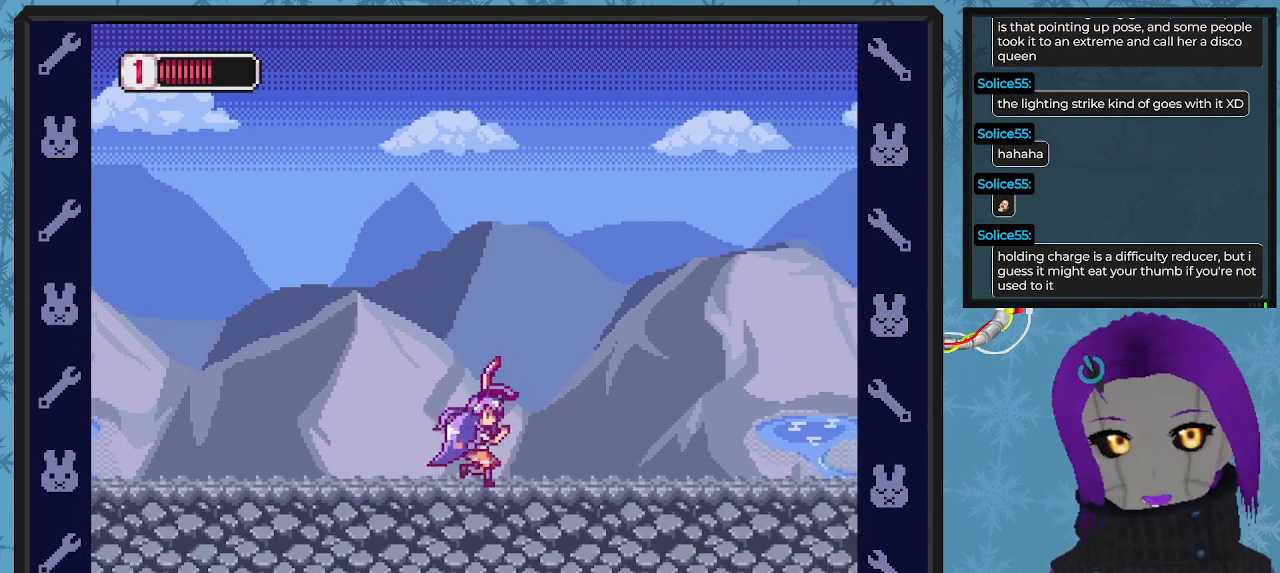
Gameplay with a controller (Xbox layout); each line is a JSON object with the inputs held at the frame after it. "events" lists button and stick changes between this image and that frame as [ms after this image, input, new state], when the widget could be followed in between. Not read: right_stick.
{"buttons": ["X", "DPAD_RIGHT"], "left_stick": "center", "events": []}
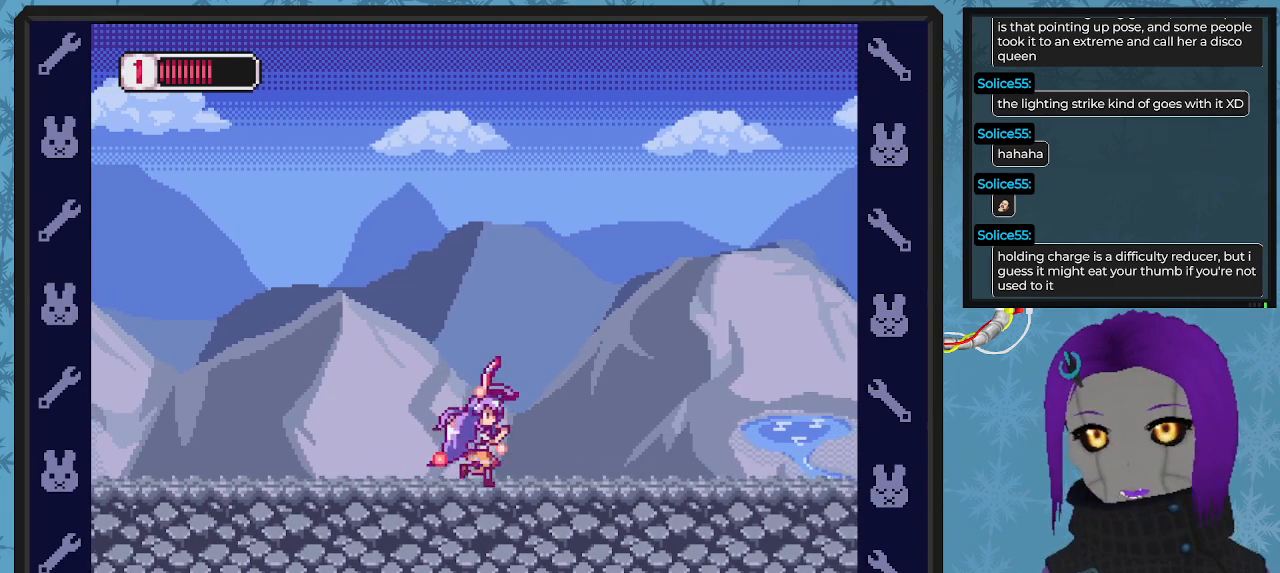
{"buttons": ["X", "DPAD_RIGHT"], "left_stick": "center", "events": []}
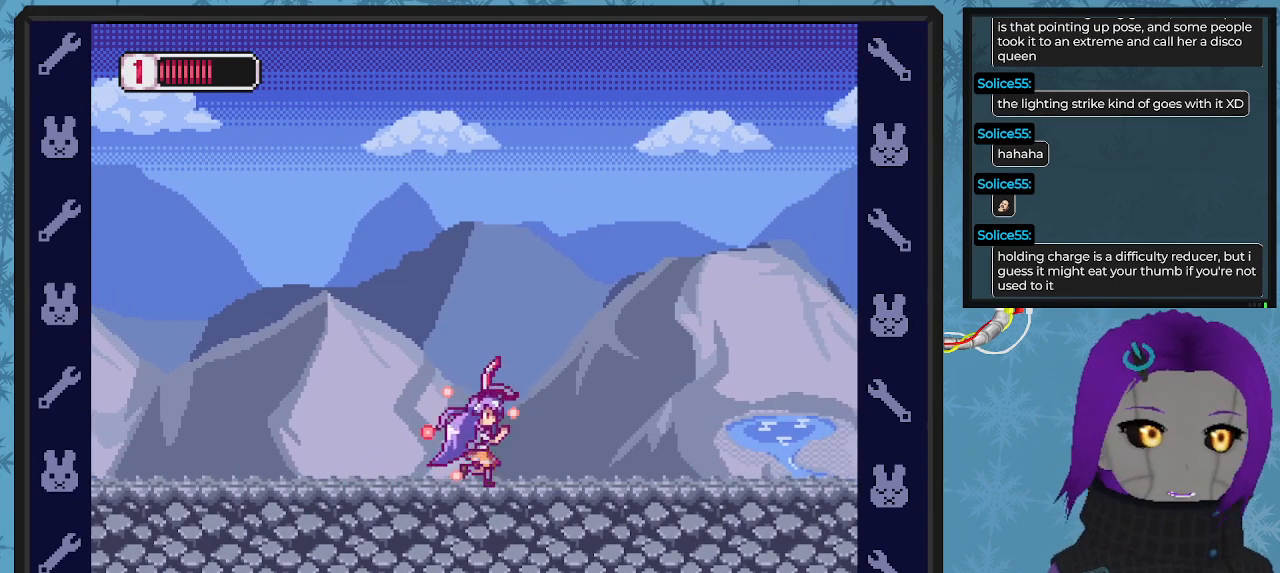
{"buttons": ["X", "DPAD_RIGHT"], "left_stick": "center", "events": []}
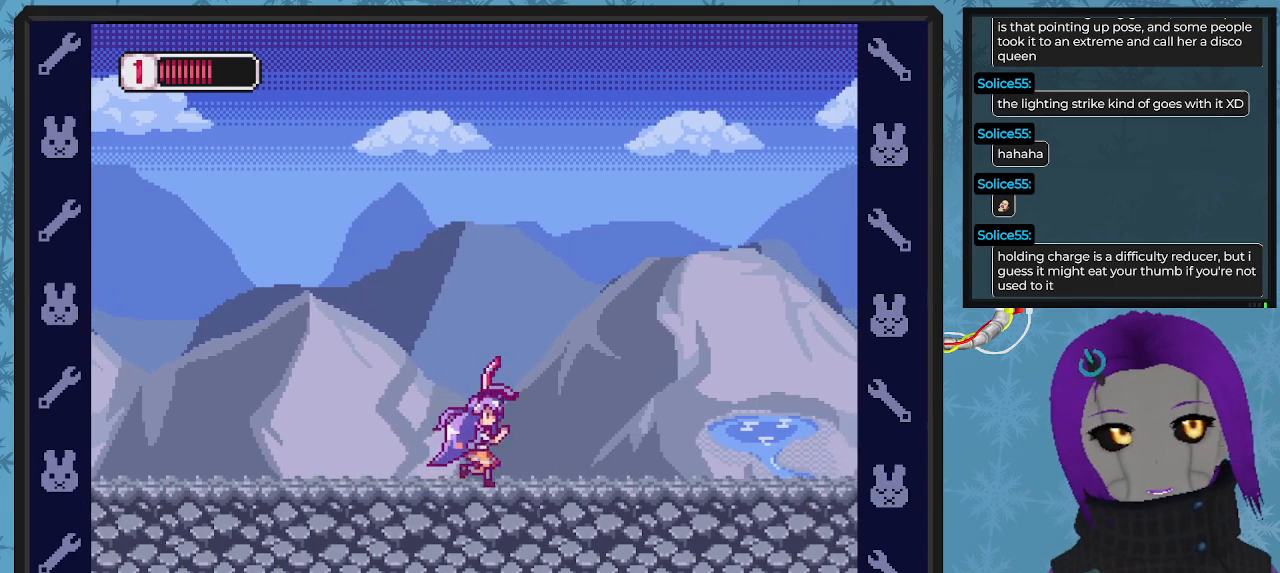
{"buttons": ["X"], "left_stick": "center", "events": [[500, "DPAD_RIGHT", "up"]]}
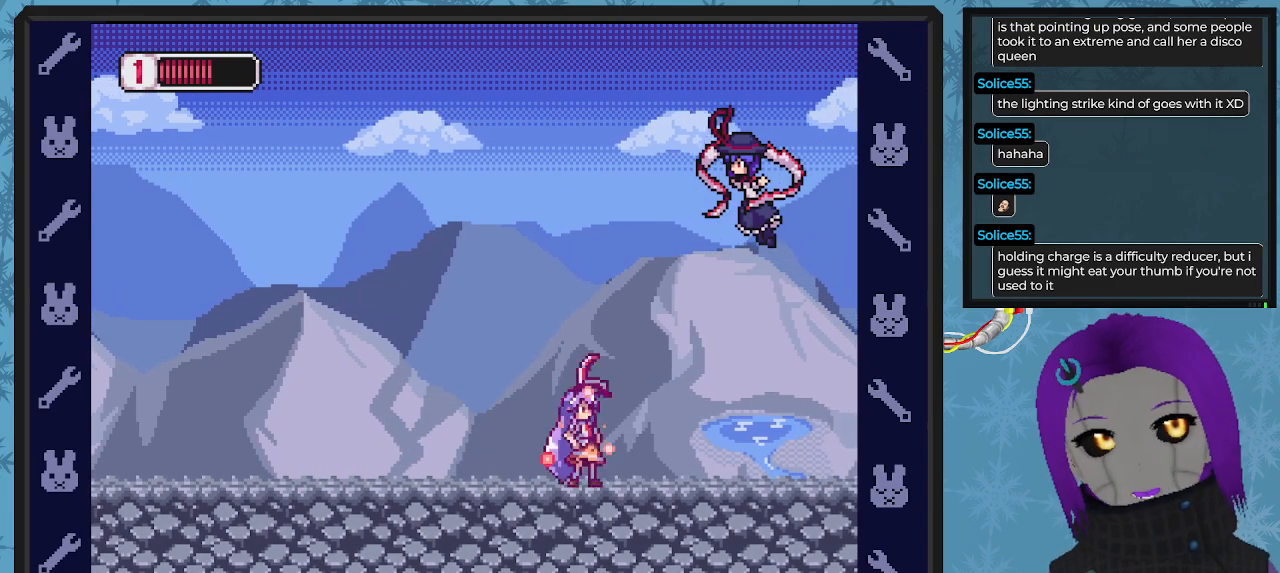
{"buttons": ["X", "DPAD_LEFT"], "left_stick": "center", "events": [[33, "DPAD_LEFT", "down"]]}
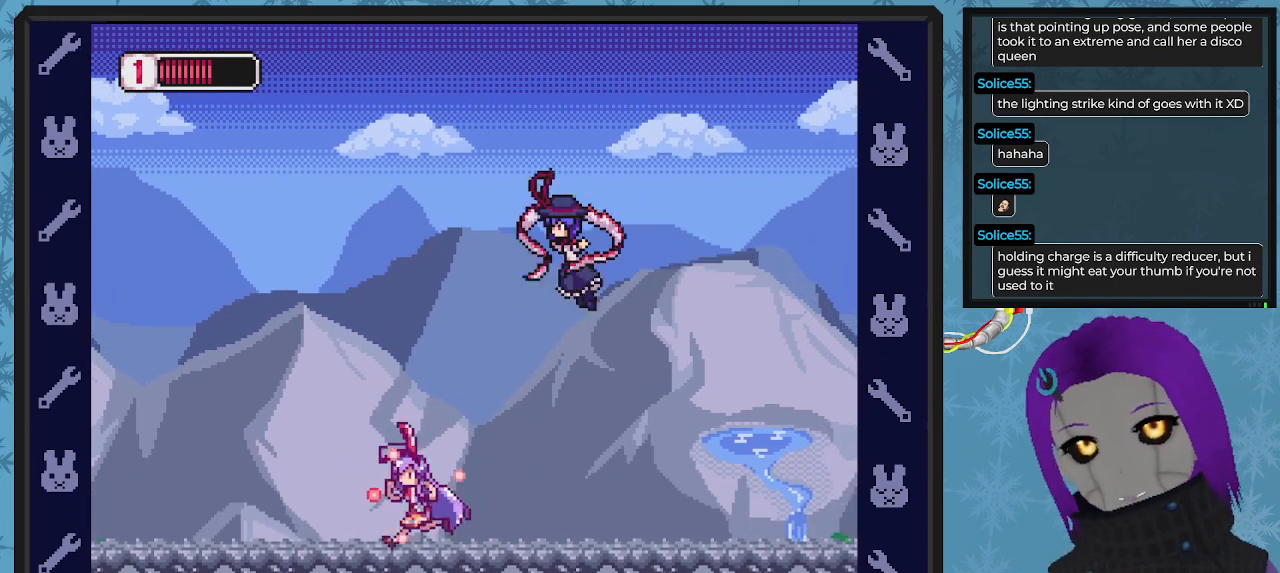
{"buttons": ["A", "X", "DPAD_RIGHT"], "left_stick": "center", "events": [[300, "A", "down"], [467, "DPAD_UP", "down"], [500, "DPAD_LEFT", "up"], [500, "DPAD_RIGHT", "down"], [500, "DPAD_UP", "up"]]}
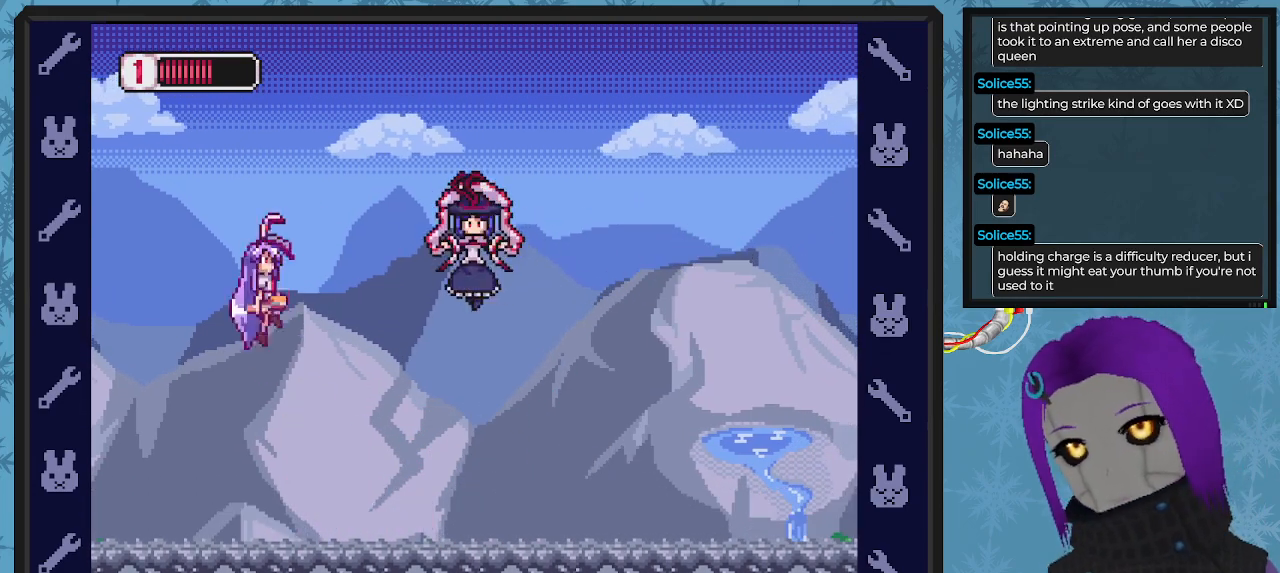
{"buttons": [], "left_stick": "center", "events": [[67, "A", "up"], [67, "X", "up"], [133, "X", "down"], [167, "DPAD_RIGHT", "up"], [233, "X", "up"], [267, "X", "down"], [400, "X", "up"]]}
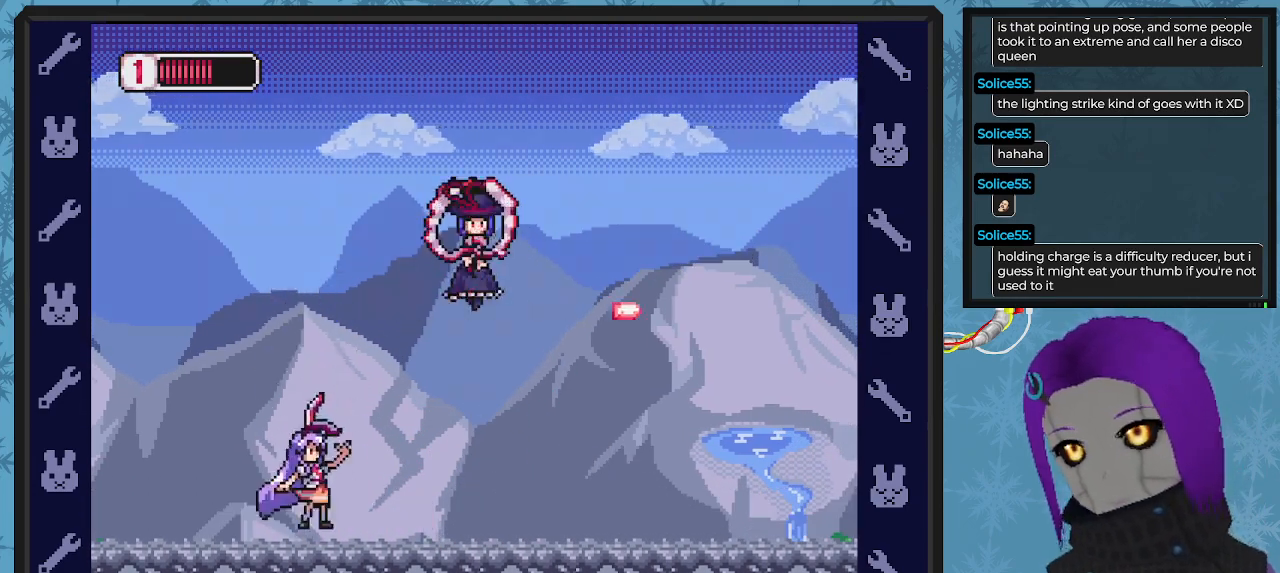
{"buttons": ["X"], "left_stick": "center", "events": [[33, "A", "down"], [167, "X", "down"], [267, "A", "up"], [267, "X", "up"], [367, "X", "down"], [400, "X", "up"], [467, "X", "down"]]}
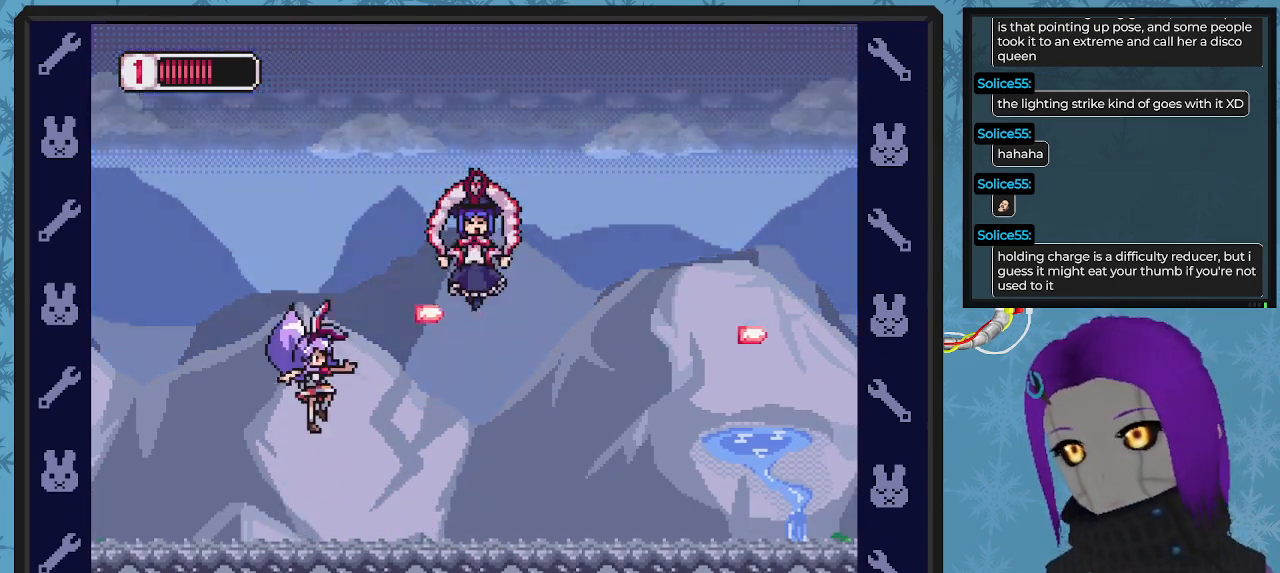
{"buttons": ["A", "DPAD_LEFT"], "left_stick": "center", "events": [[67, "X", "up"], [100, "X", "down"], [133, "X", "up"], [167, "DPAD_LEFT", "down"], [467, "A", "down"]]}
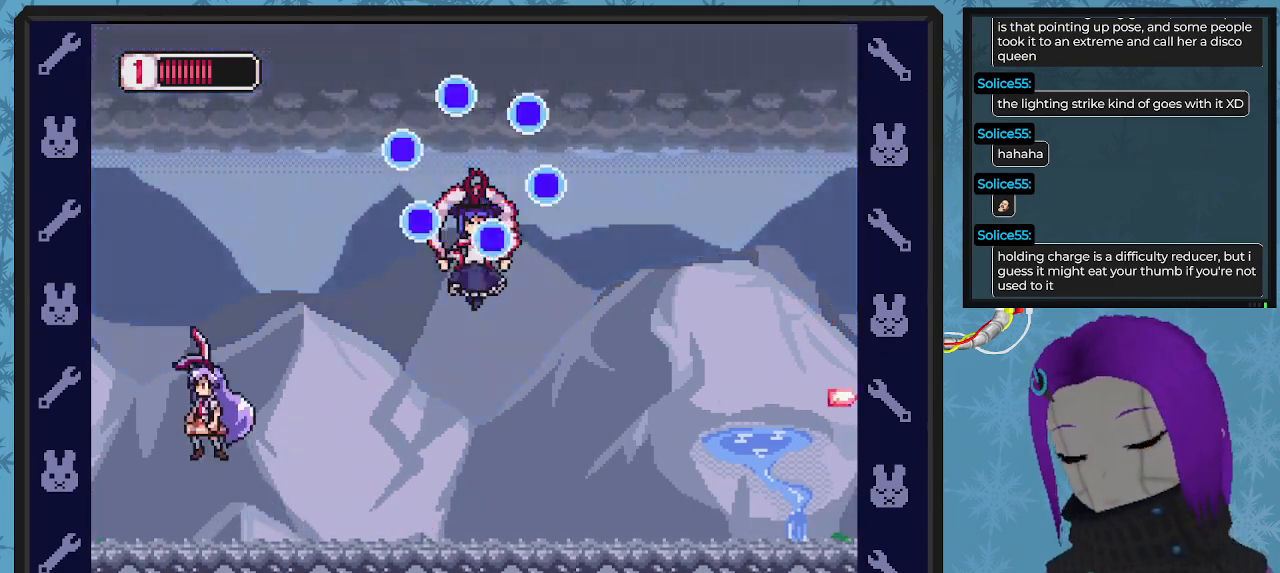
{"buttons": ["X"], "left_stick": "center"}
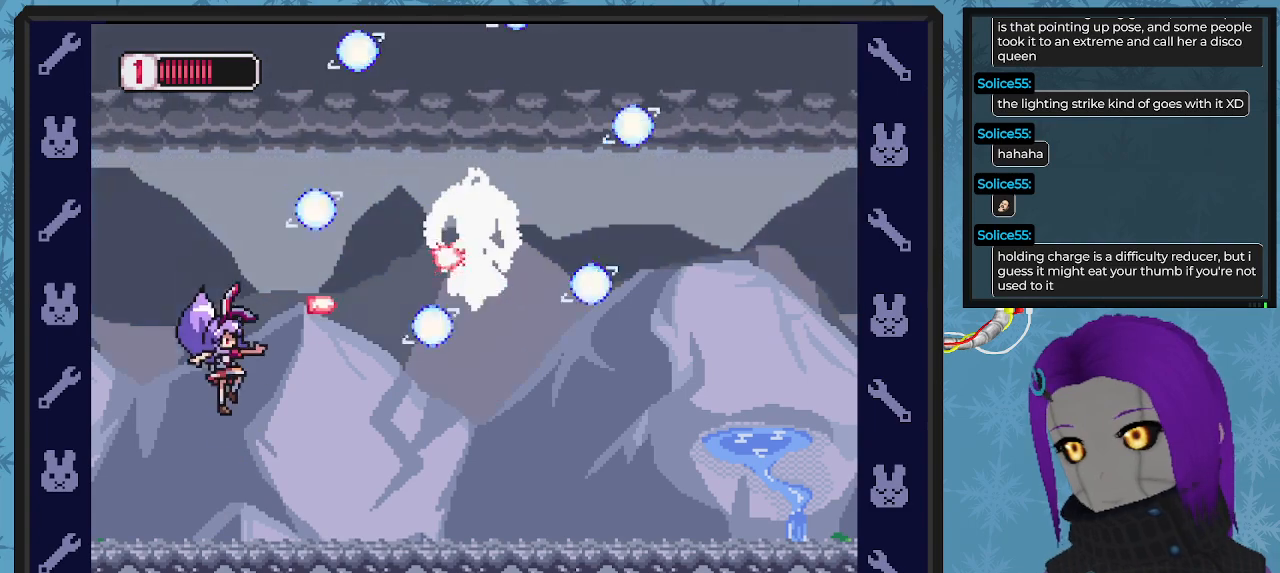
{"buttons": [], "left_stick": "center", "events": [[33, "X", "up"]]}
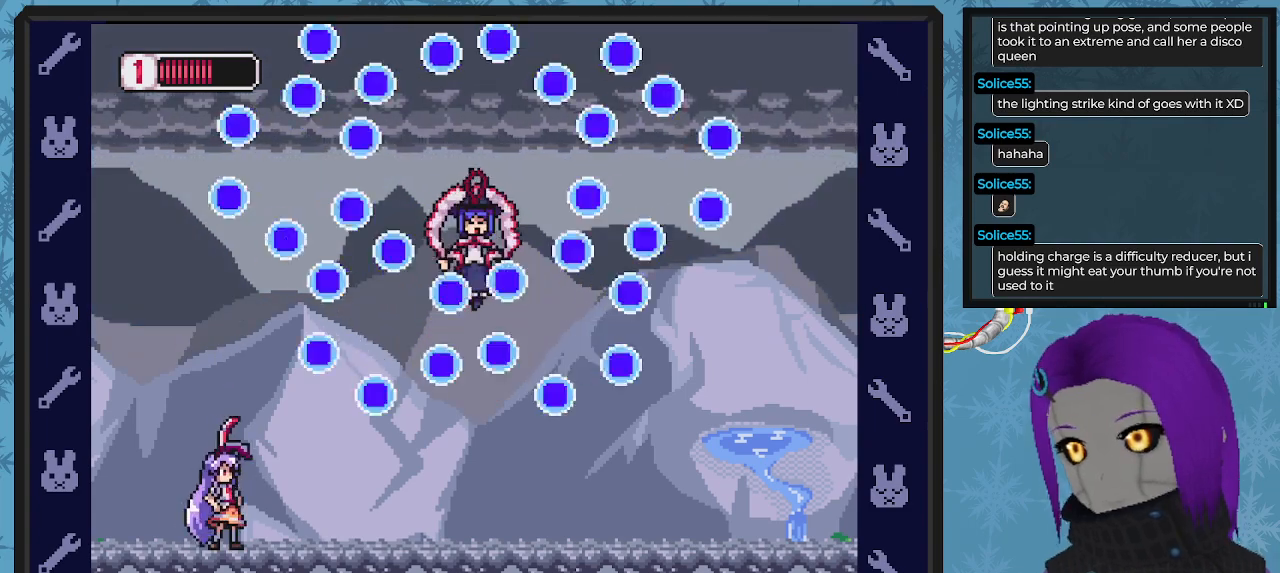
{"buttons": [], "left_stick": "center", "events": [[33, "DPAD_LEFT", "down"], [200, "DPAD_LEFT", "up"]]}
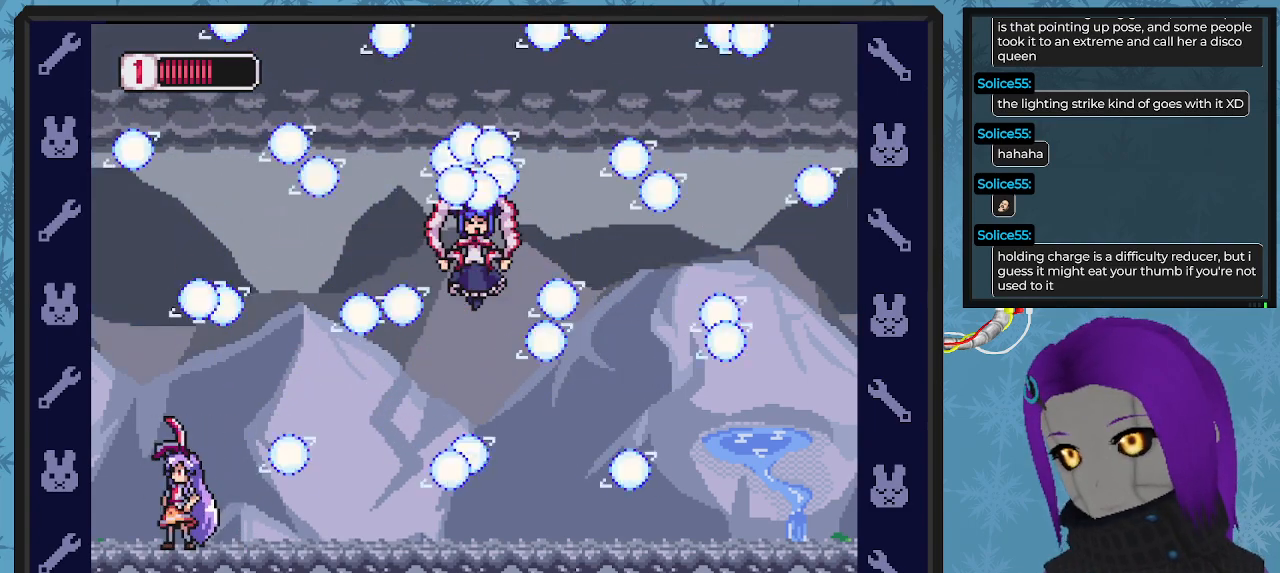
{"buttons": ["DPAD_LEFT"], "left_stick": "center", "events": [[133, "DPAD_LEFT", "down"], [267, "DPAD_LEFT", "up"], [467, "DPAD_LEFT", "down"]]}
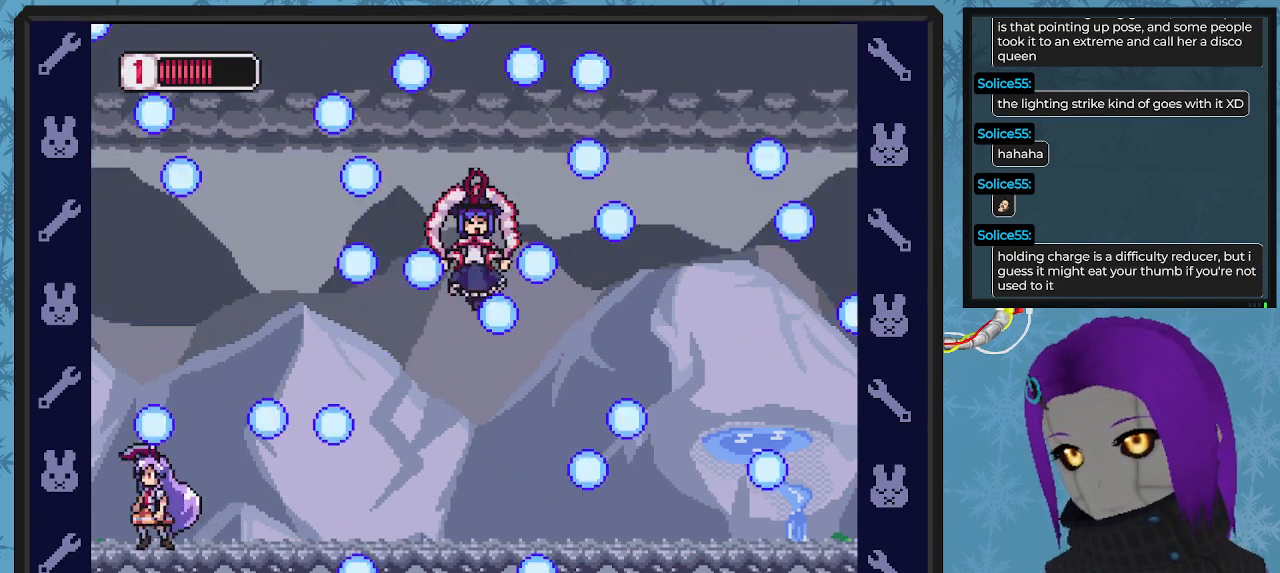
{"buttons": [], "left_stick": "center", "events": [[267, "A", "down"], [367, "DPAD_UP", "down"], [400, "A", "up"], [400, "DPAD_LEFT", "up"], [400, "DPAD_UP", "up"]]}
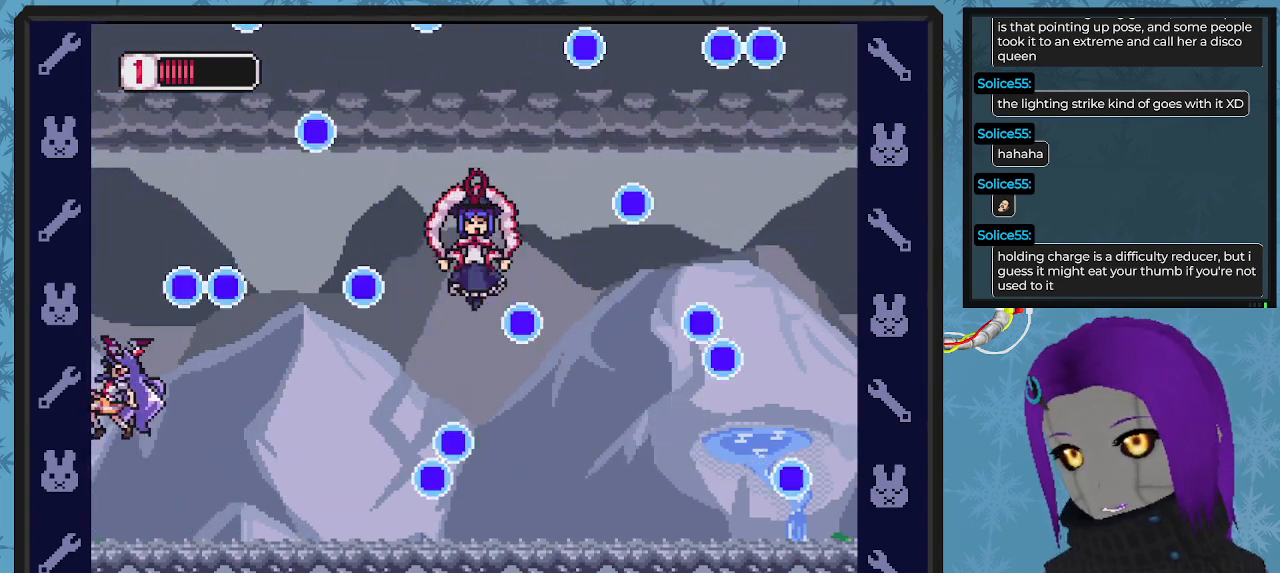
{"buttons": ["A"], "left_stick": "center", "events": [[33, "DPAD_LEFT", "down"], [67, "DPAD_LEFT", "up"], [167, "DPAD_LEFT", "down"], [333, "DPAD_LEFT", "up"], [500, "A", "down"]]}
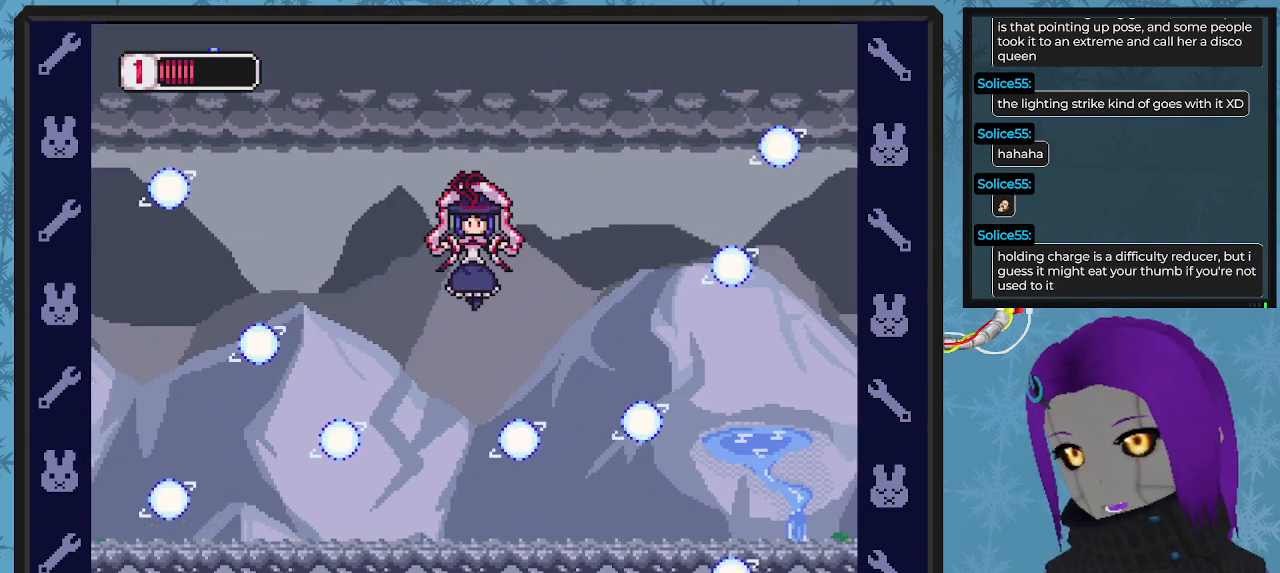
{"buttons": ["A", "DPAD_UP", "DPAD_LEFT"], "left_stick": "center", "events": [[133, "DPAD_LEFT", "down"], [267, "A", "up"], [400, "A", "down"], [500, "DPAD_UP", "down"]]}
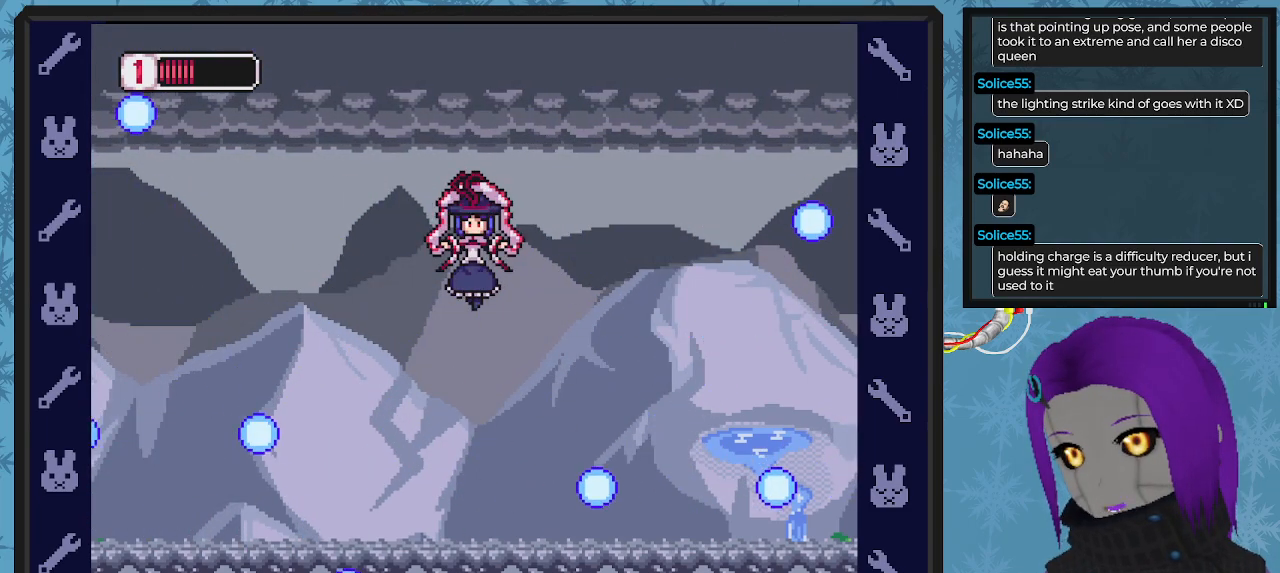
{"buttons": ["DPAD_RIGHT"], "left_stick": "center", "events": [[67, "DPAD_UP", "up"], [100, "DPAD_UP", "down"], [233, "DPAD_UP", "up"], [267, "DPAD_LEFT", "up"], [300, "A", "up"], [367, "DPAD_RIGHT", "down"]]}
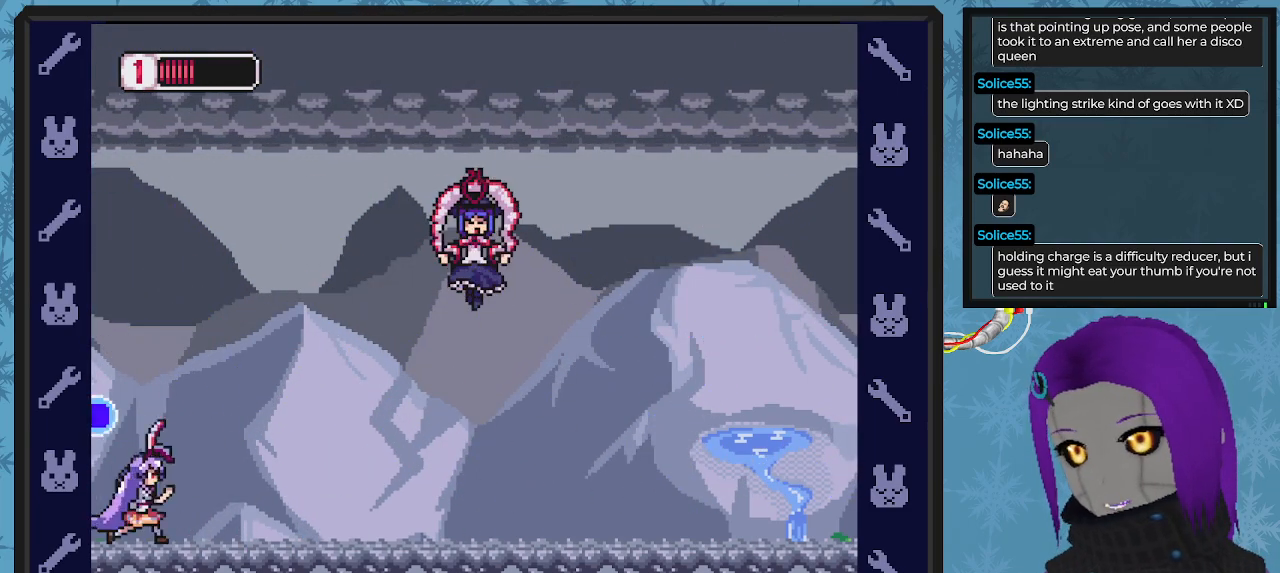
{"buttons": ["A", "DPAD_LEFT"], "left_stick": "center", "events": [[167, "A", "down"], [233, "DPAD_DOWN", "down"], [267, "DPAD_DOWN", "up"], [267, "DPAD_LEFT", "down"], [267, "DPAD_RIGHT", "up"]]}
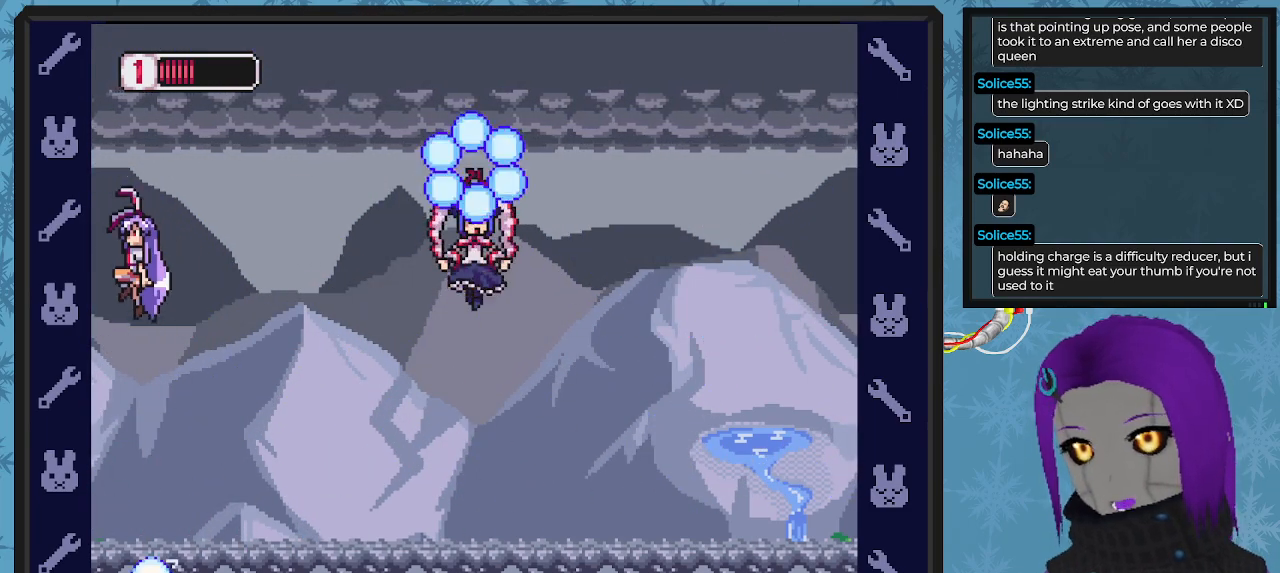
{"buttons": ["DPAD_RIGHT"], "left_stick": "center", "events": [[100, "A", "up"], [200, "A", "down"], [233, "DPAD_UP", "down"], [300, "DPAD_UP", "up"], [367, "A", "up"], [367, "DPAD_LEFT", "up"], [367, "DPAD_UP", "down"], [433, "DPAD_UP", "up"], [467, "DPAD_RIGHT", "down"]]}
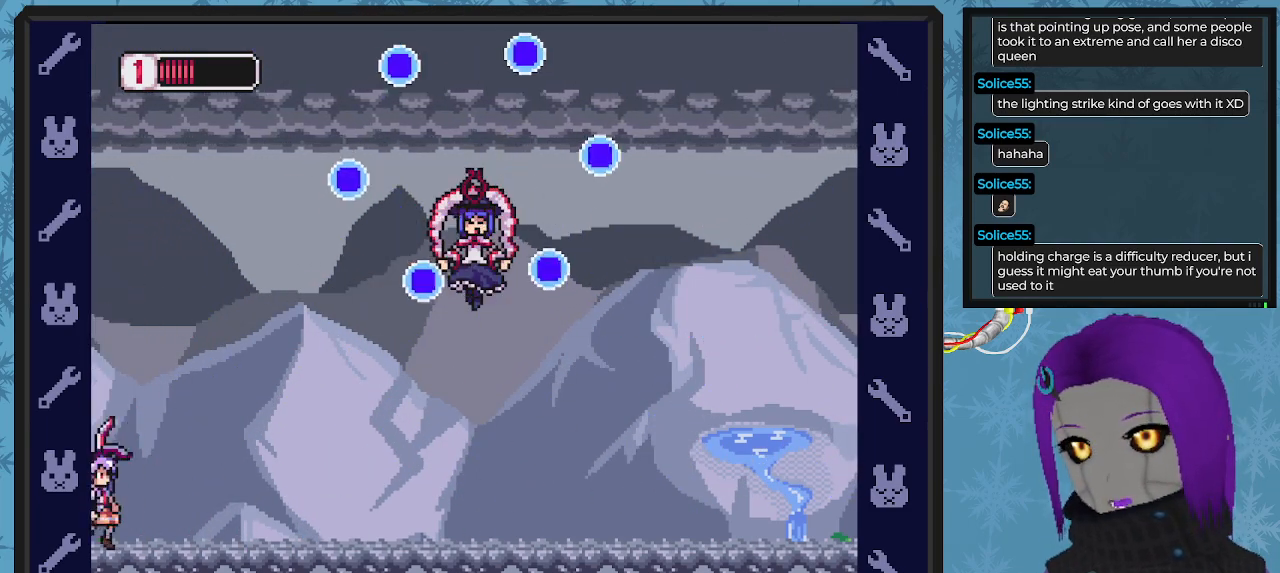
{"buttons": ["A"], "left_stick": "center", "events": [[167, "DPAD_RIGHT", "up"], [333, "A", "down"]]}
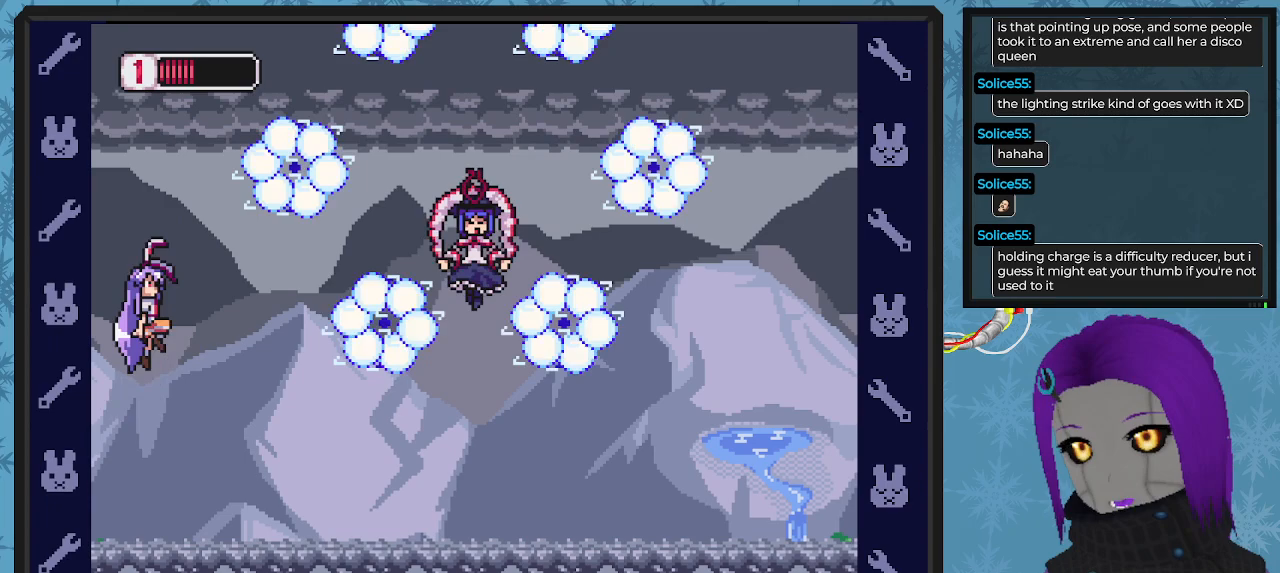
{"buttons": [], "left_stick": "center", "events": [[133, "X", "down"], [167, "A", "up"], [267, "X", "up"]]}
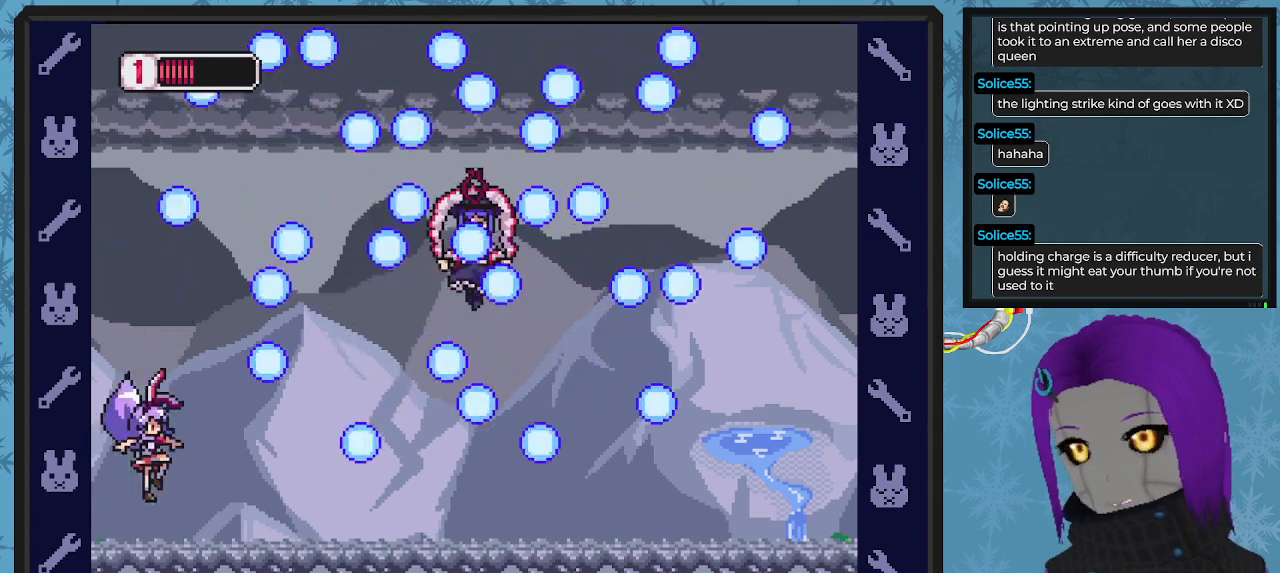
{"buttons": [], "left_stick": "center", "events": []}
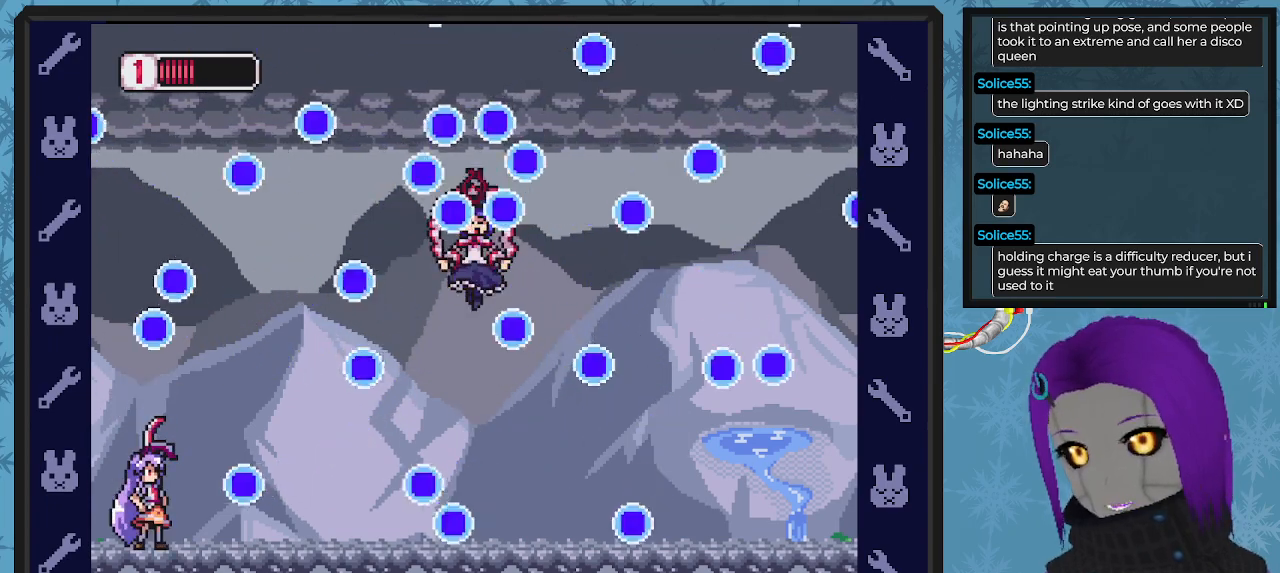
{"buttons": [], "left_stick": "center", "events": [[100, "A", "down"], [200, "DPAD_RIGHT", "down"], [267, "A", "up"], [367, "DPAD_RIGHT", "up"]]}
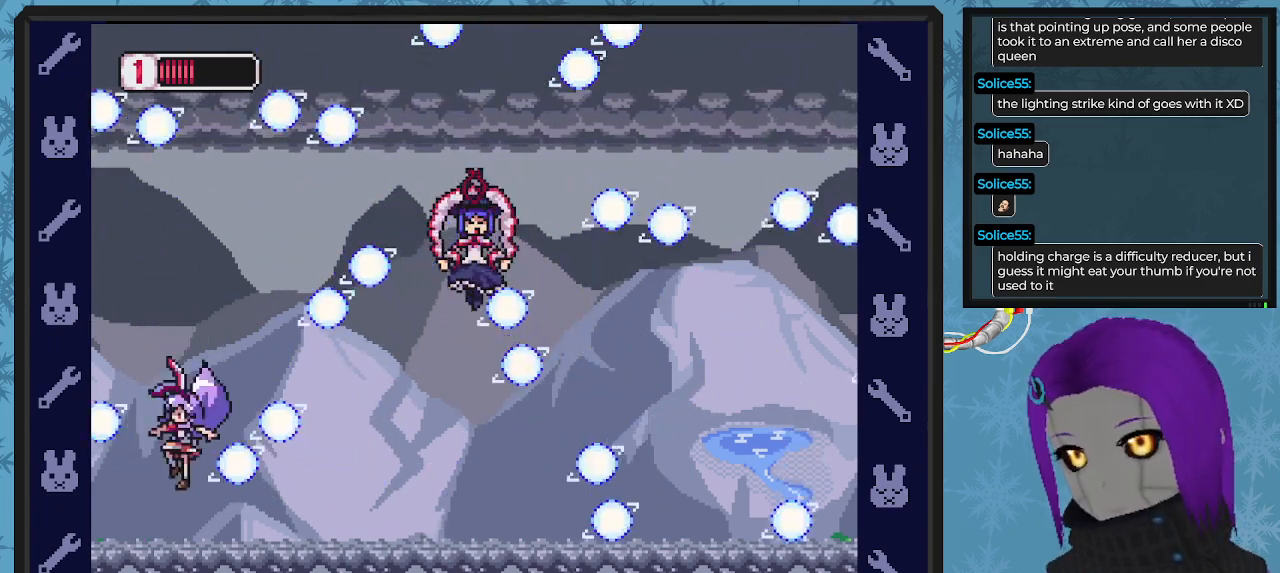
{"buttons": [], "left_stick": "center", "events": [[33, "DPAD_LEFT", "down"], [133, "A", "down"], [333, "DPAD_LEFT", "up"], [367, "A", "up"]]}
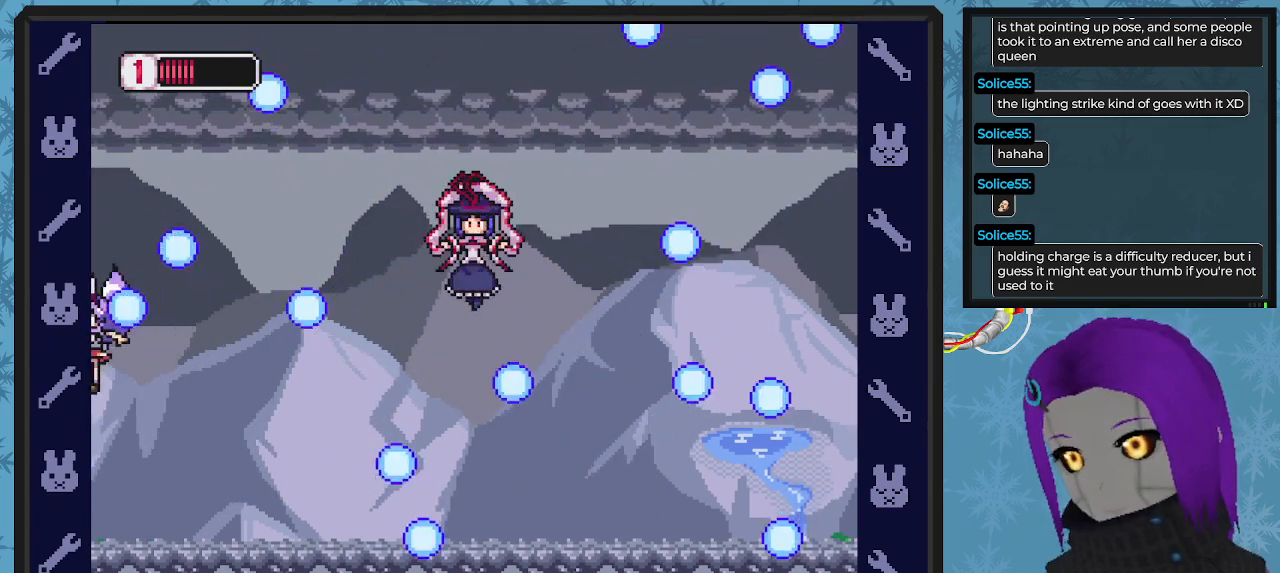
{"buttons": ["A", "DPAD_DOWN", "DPAD_RIGHT"], "left_stick": "center", "events": [[200, "DPAD_RIGHT", "down"], [267, "A", "down"], [300, "DPAD_DOWN", "down"]]}
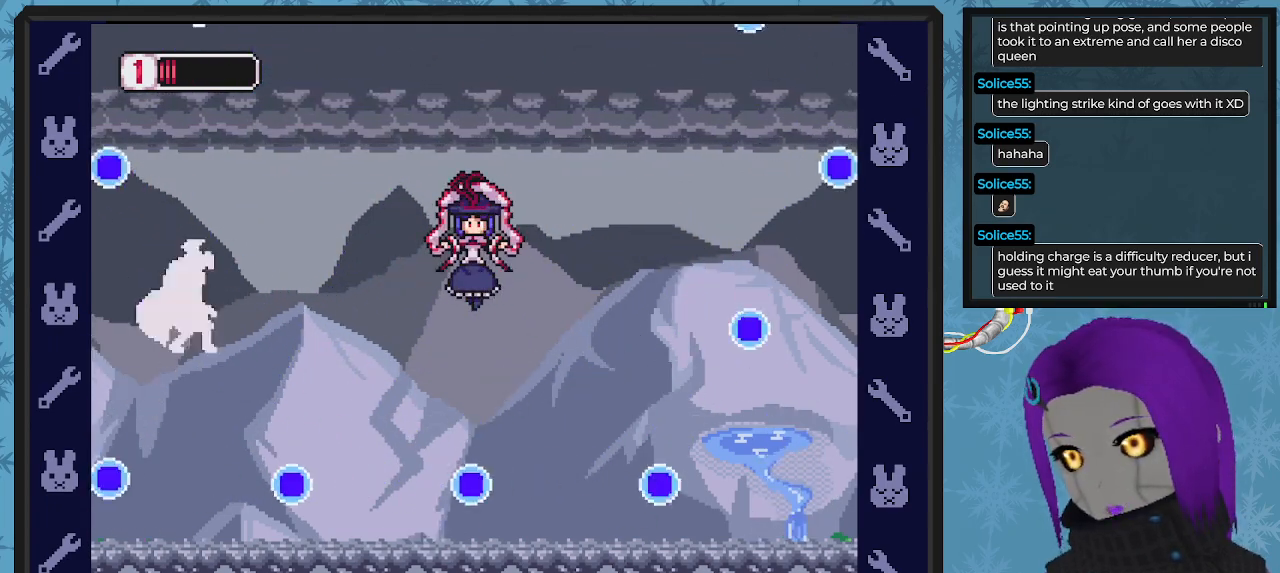
{"buttons": ["DPAD_RIGHT"], "left_stick": "center", "events": [[33, "DPAD_DOWN", "up"], [267, "A", "up"]]}
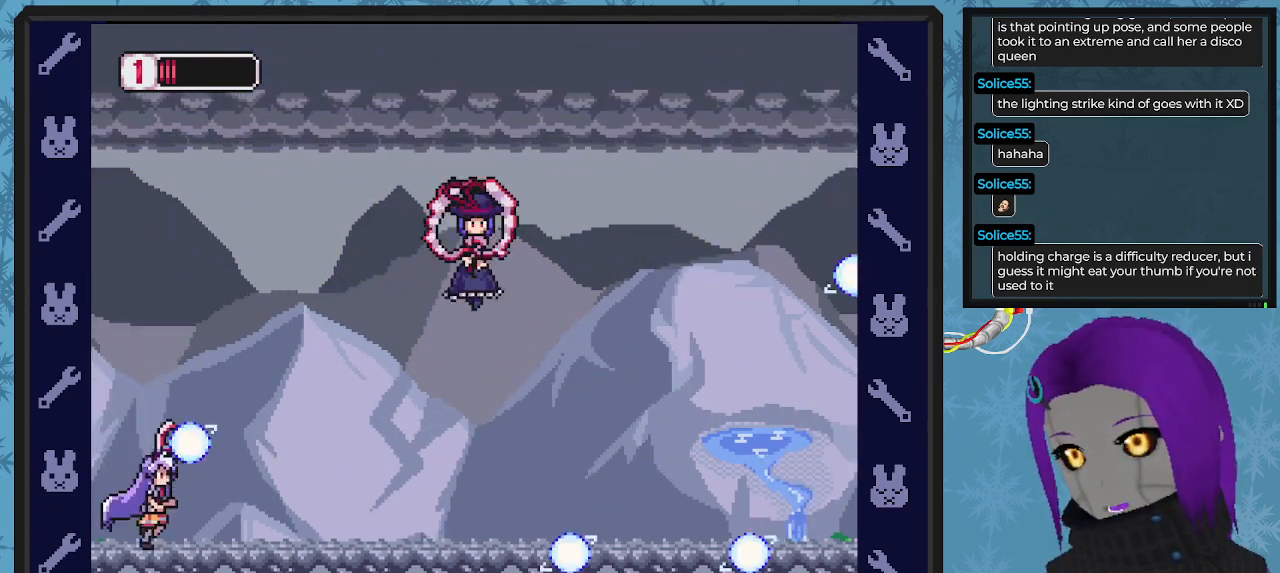
{"buttons": ["X", "DPAD_RIGHT"], "left_stick": "center", "events": [[100, "A", "down"], [233, "DPAD_DOWN", "down"], [300, "X", "down"], [367, "A", "up"], [367, "DPAD_DOWN", "up"], [400, "X", "up"], [433, "X", "down"]]}
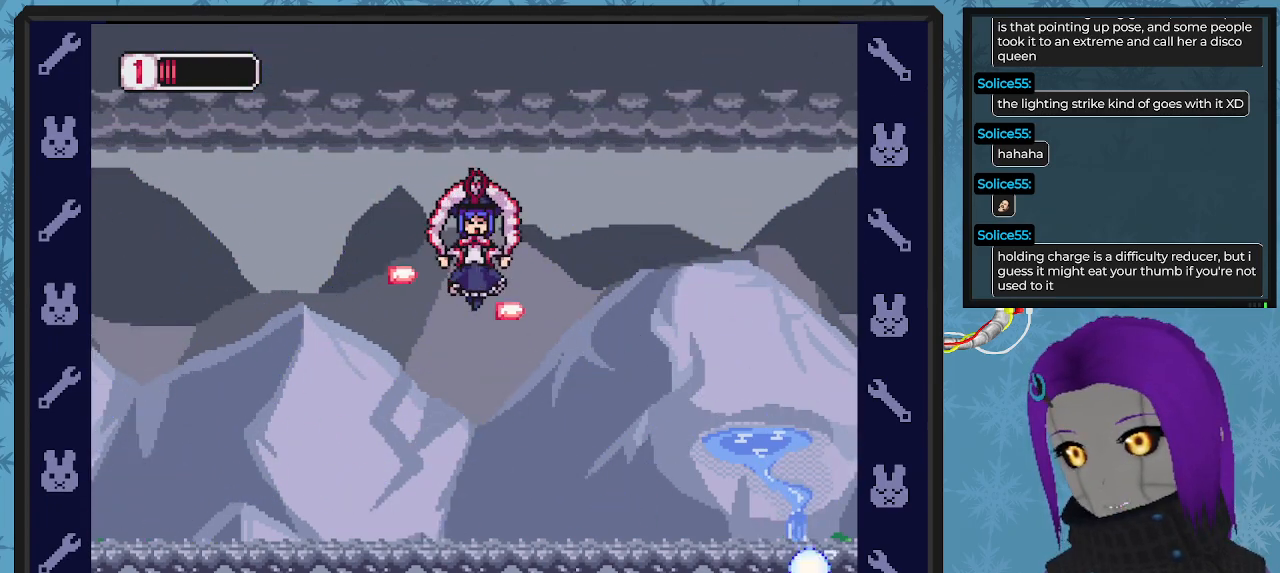
{"buttons": ["A", "X"], "left_stick": "center", "events": [[33, "DPAD_RIGHT", "up"], [33, "X", "up"], [100, "X", "down"], [233, "X", "up"], [333, "A", "down"], [500, "X", "down"]]}
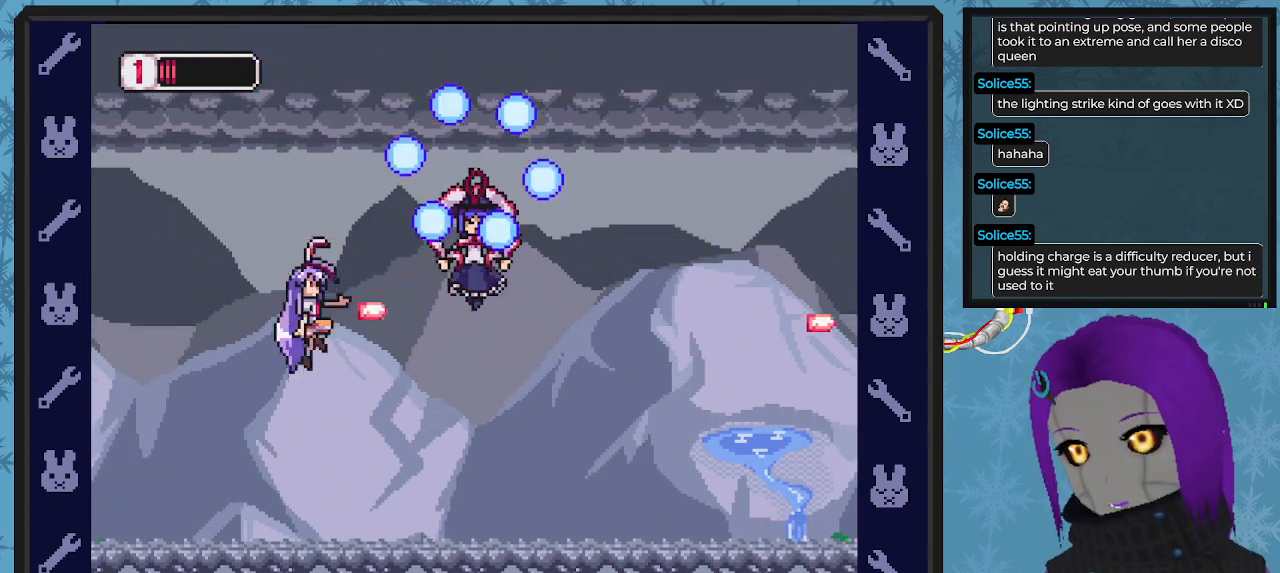
{"buttons": ["DPAD_LEFT"], "left_stick": "center", "events": [[100, "A", "up"], [100, "X", "up"], [200, "X", "down"], [267, "X", "up"], [300, "X", "down"], [400, "DPAD_LEFT", "down"], [433, "X", "up"]]}
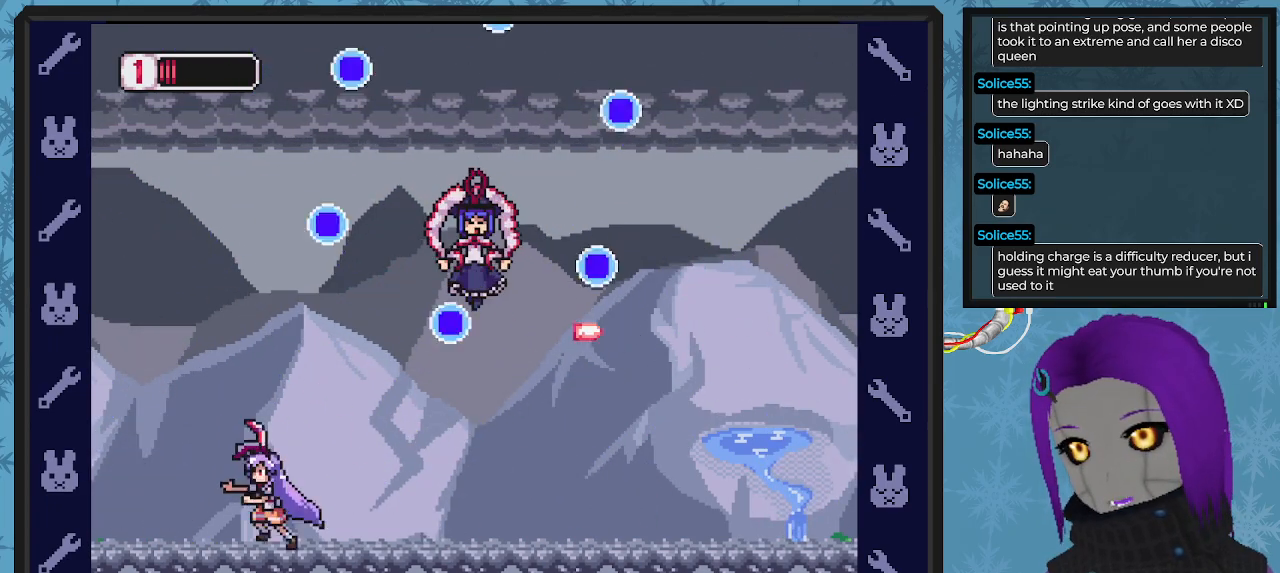
{"buttons": [], "left_stick": "center", "events": [[400, "DPAD_LEFT", "up"], [400, "DPAD_UP", "down"], [433, "DPAD_UP", "up"]]}
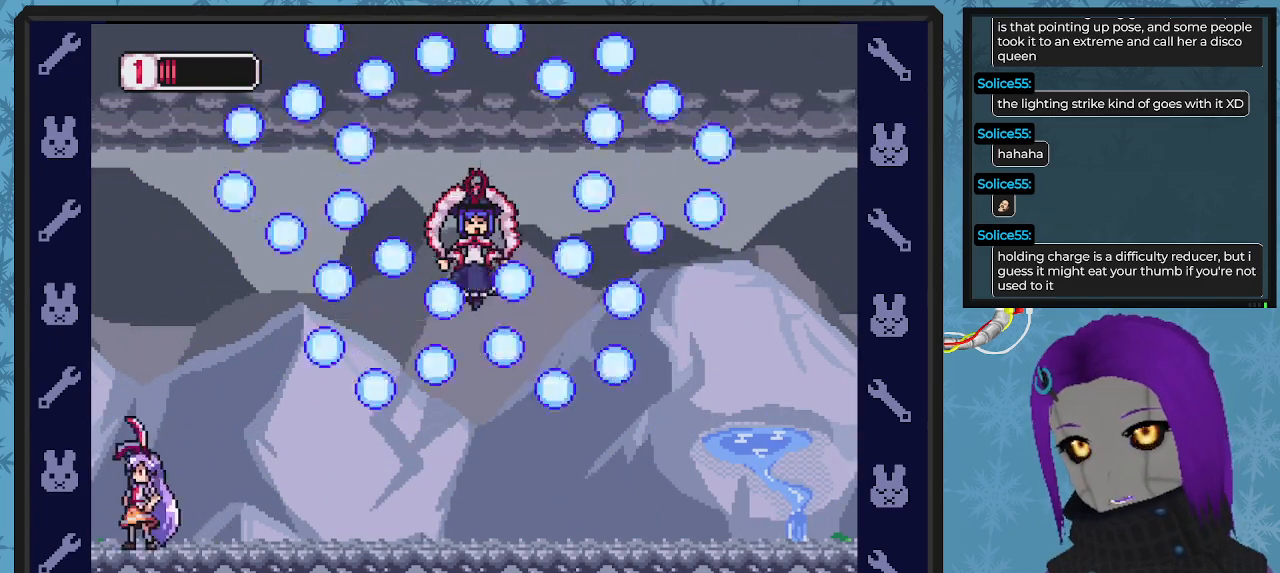
{"buttons": ["X"], "left_stick": "center", "events": [[33, "DPAD_RIGHT", "down"], [133, "X", "down"], [167, "DPAD_RIGHT", "up"]]}